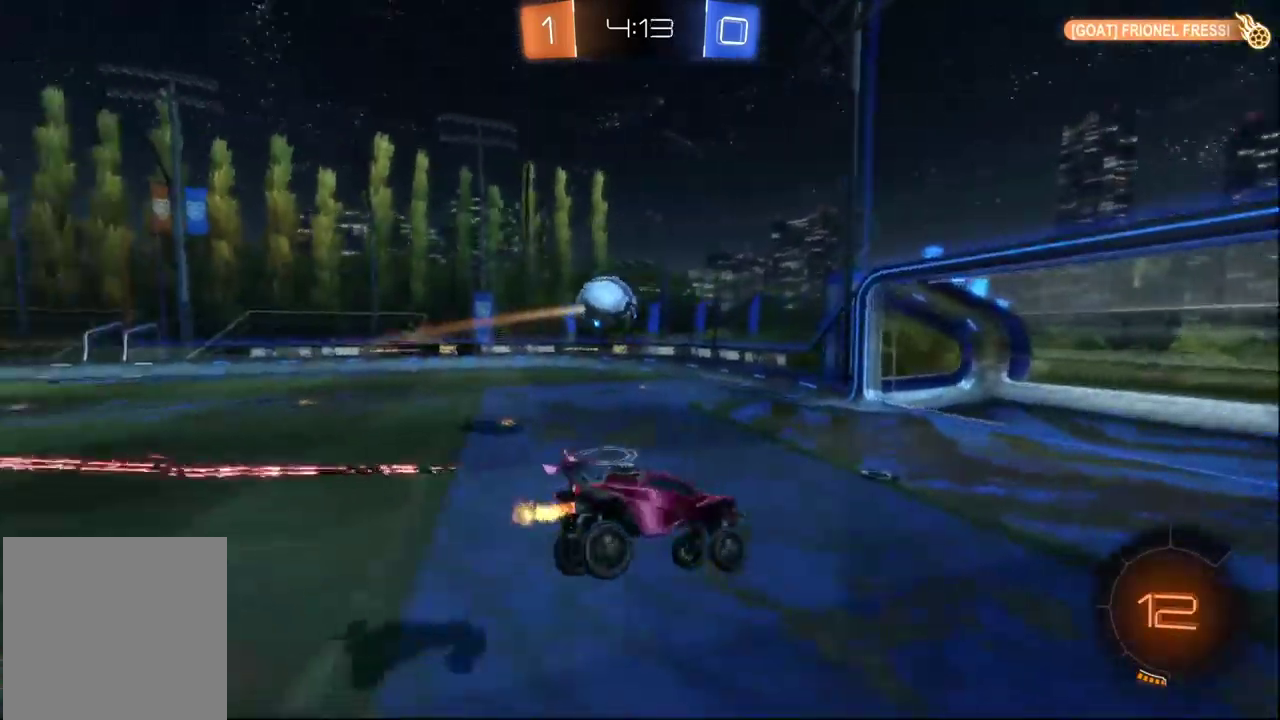
Gameplay with a controller (Xbox layout); each line is a JSON object with the inputs held at the frame after it. "events" lists button and stick changes between this image and that frame as [ms after this image, input, new state], when the widget could be followed in between. Not read: R2.
{"buttons": [], "left_stick": "down-right", "right_stick": "center", "events": [[134, "left_stick", "down-left"], [250, "left_stick", "down-right"]]}
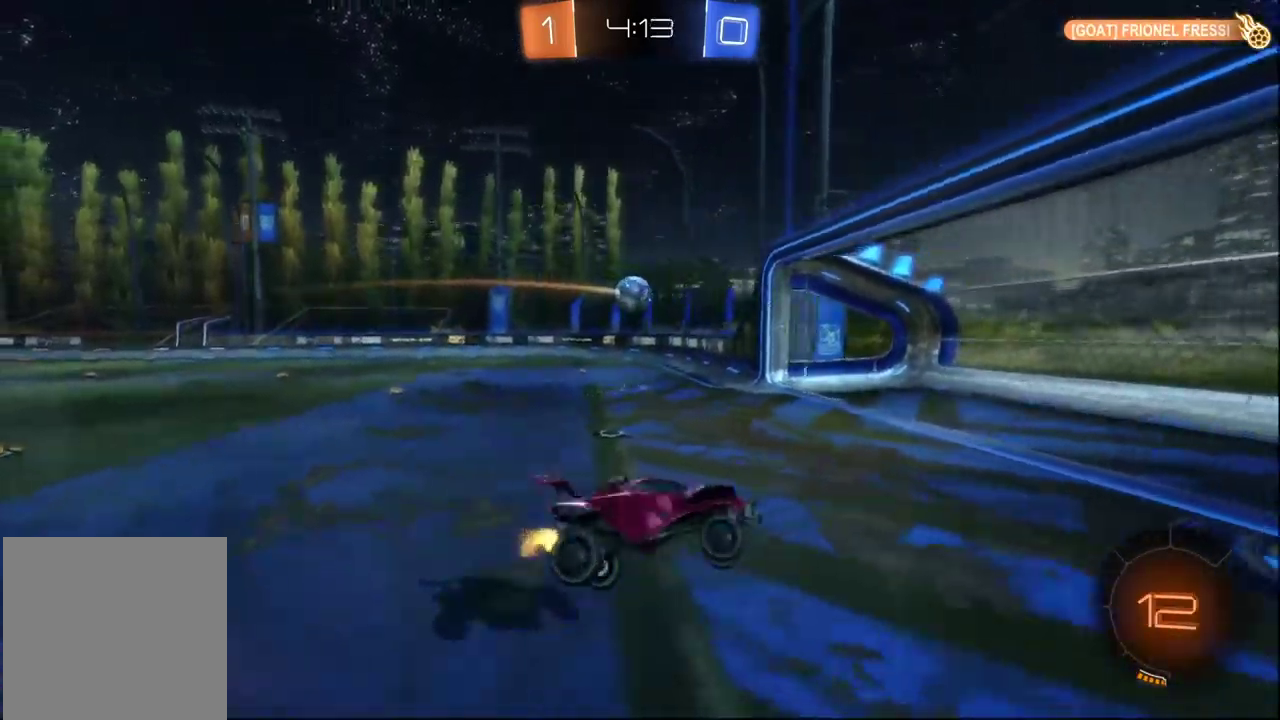
{"buttons": [], "left_stick": "up-right", "right_stick": "center", "events": [[167, "left_stick", "right"], [234, "left_stick", "up-right"]]}
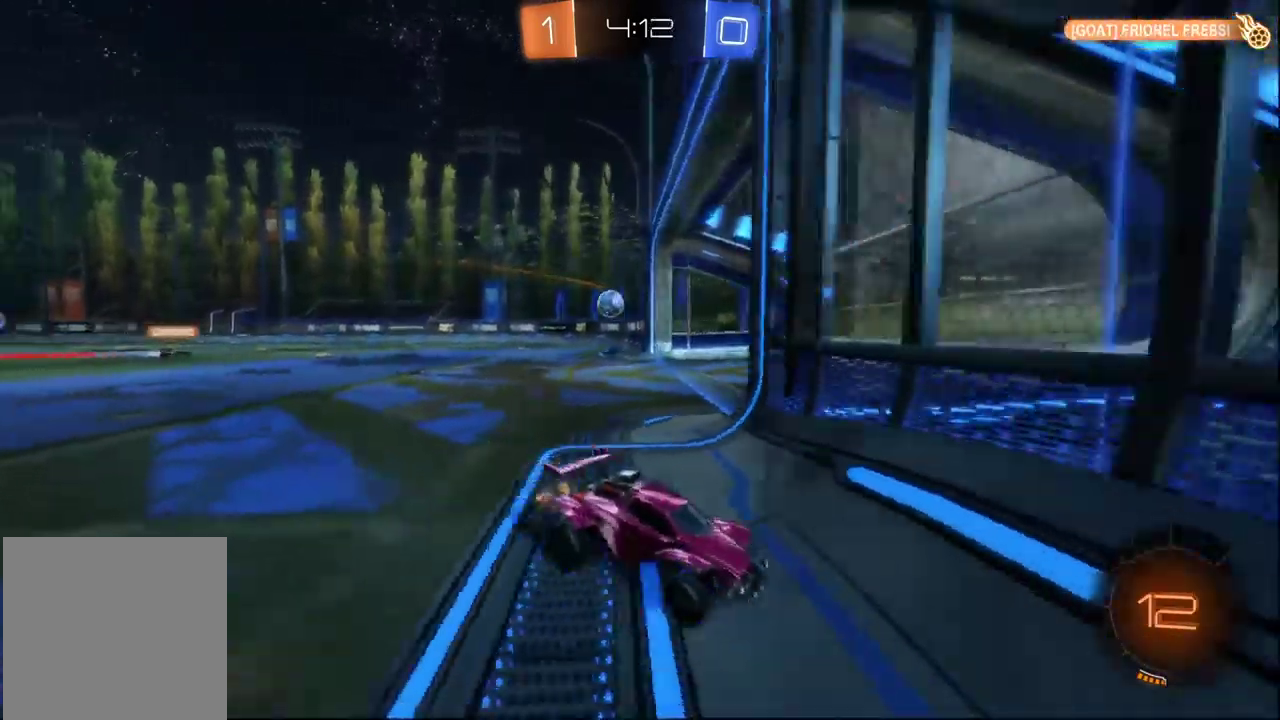
{"buttons": [], "left_stick": "right", "right_stick": "center", "events": [[384, "left_stick", "right"]]}
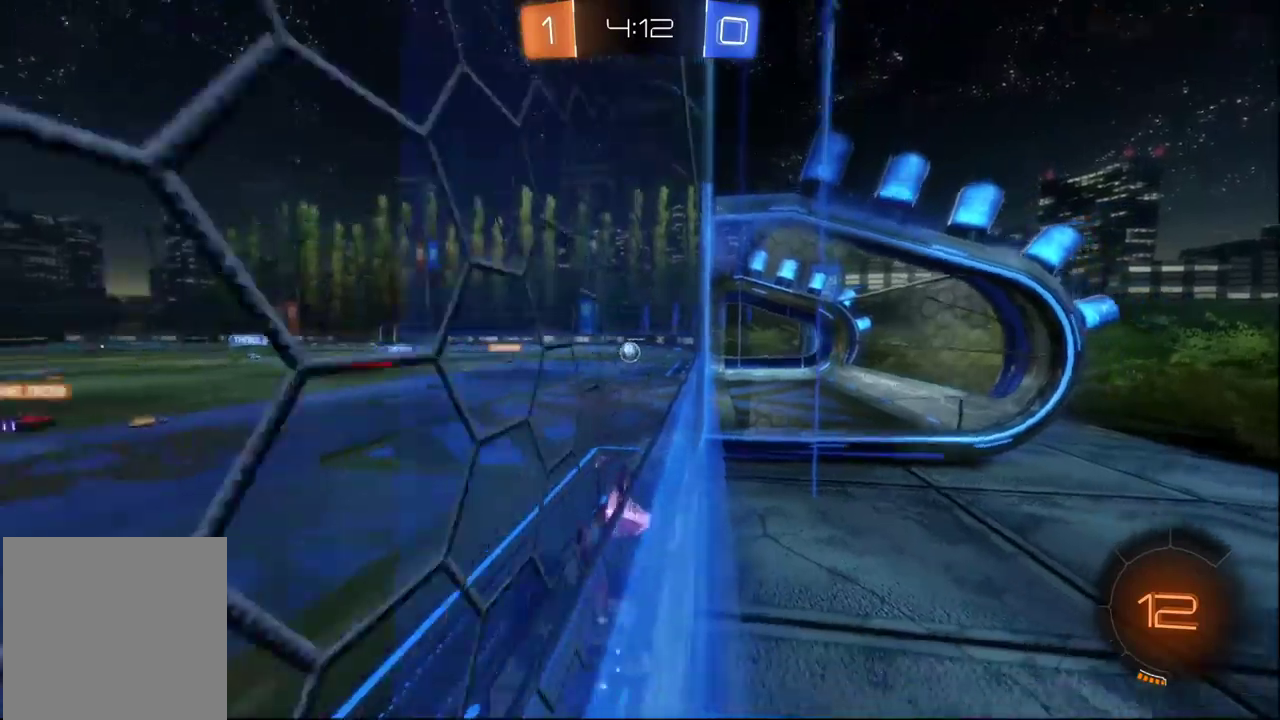
{"buttons": [], "left_stick": "right", "right_stick": "center", "events": [[166, "left_stick", "center"], [266, "left_stick", "right"]]}
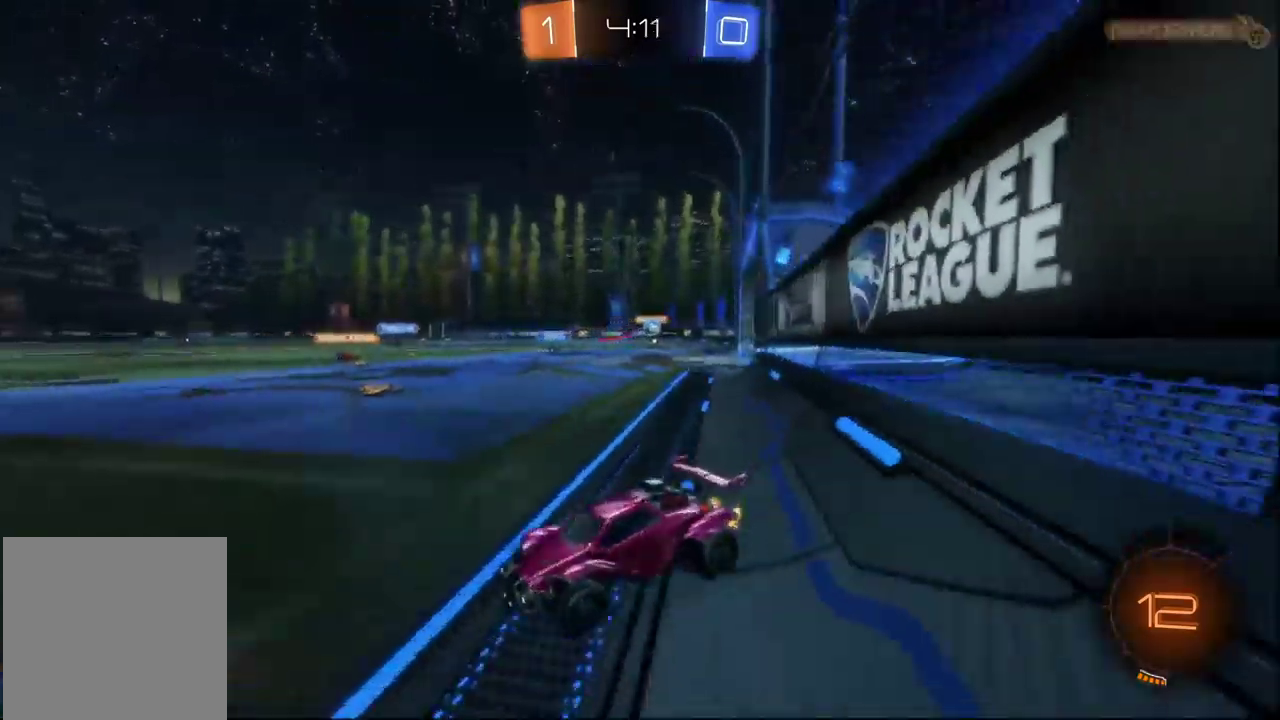
{"buttons": ["B"], "left_stick": "right", "right_stick": "center", "events": [[200, "left_stick", "center"], [316, "B", "down"], [333, "left_stick", "left"], [416, "left_stick", "center"], [483, "left_stick", "right"]]}
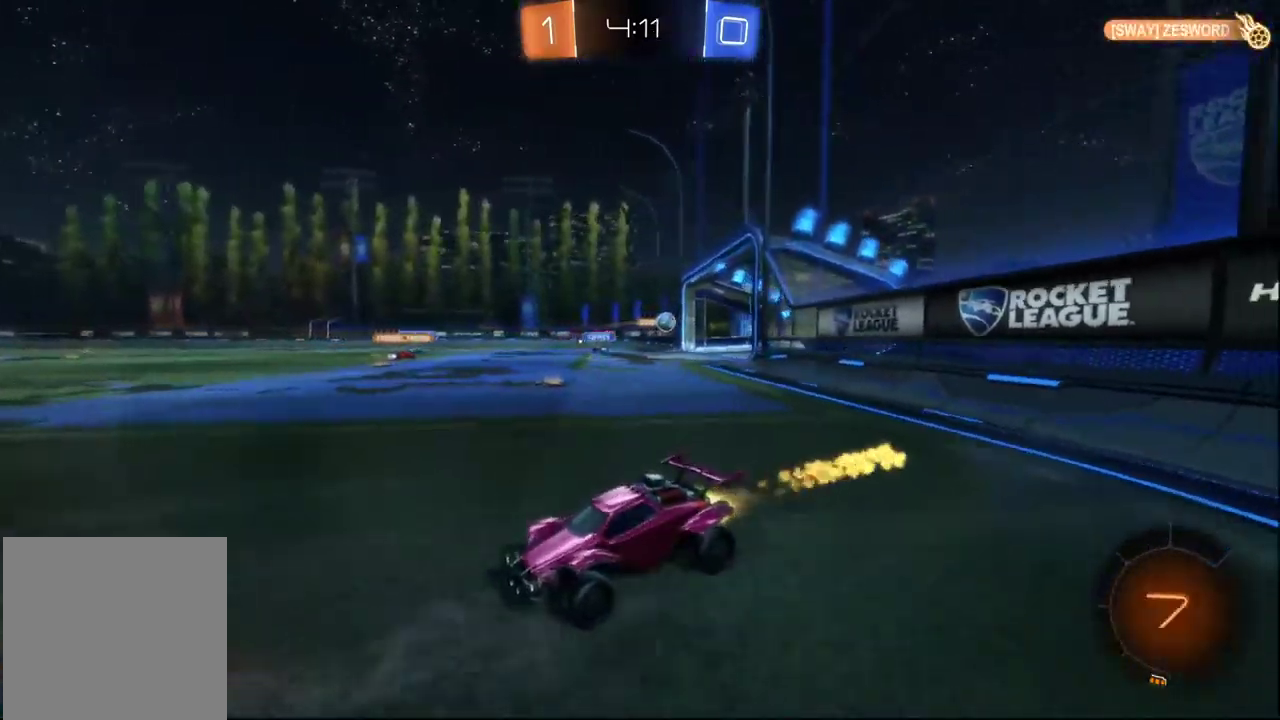
{"buttons": [], "left_stick": "center", "right_stick": "center", "events": [[16, "A", "down"], [100, "A", "up"], [100, "left_stick", "up-right"], [150, "A", "down"], [383, "left_stick", "center"], [416, "A", "up"], [483, "B", "up"]]}
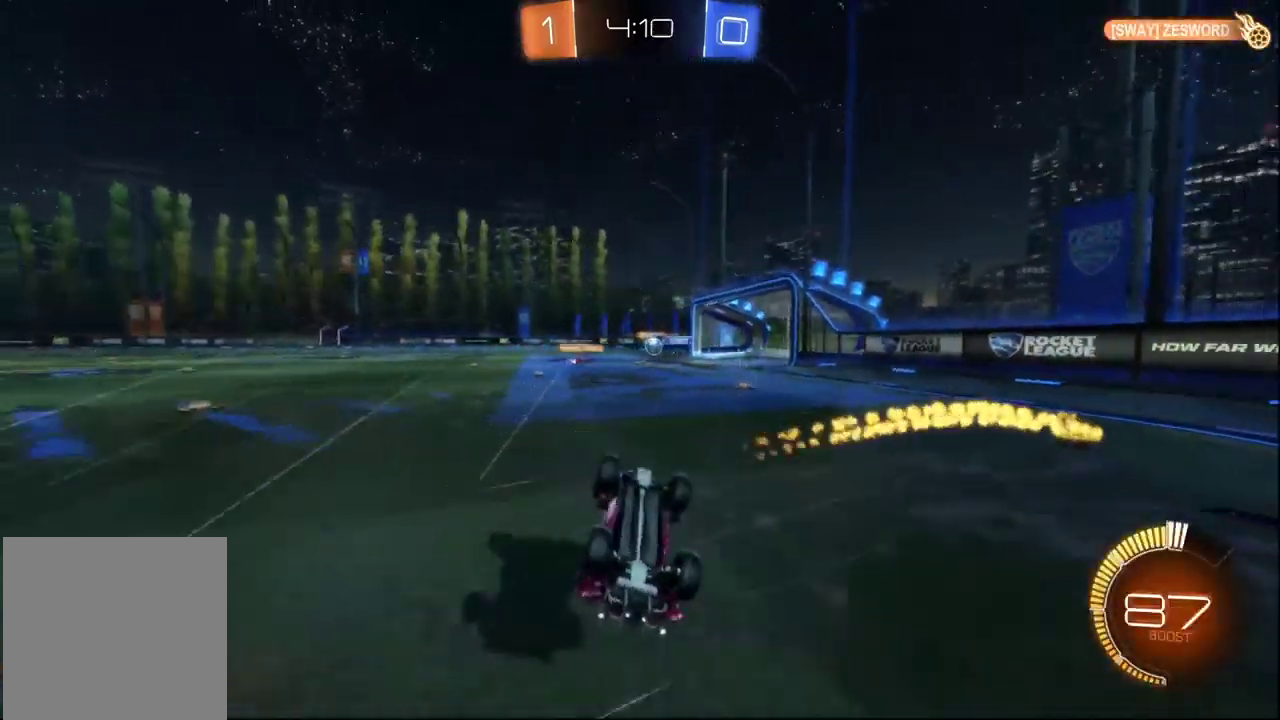
{"buttons": [], "left_stick": "center", "right_stick": "center", "events": []}
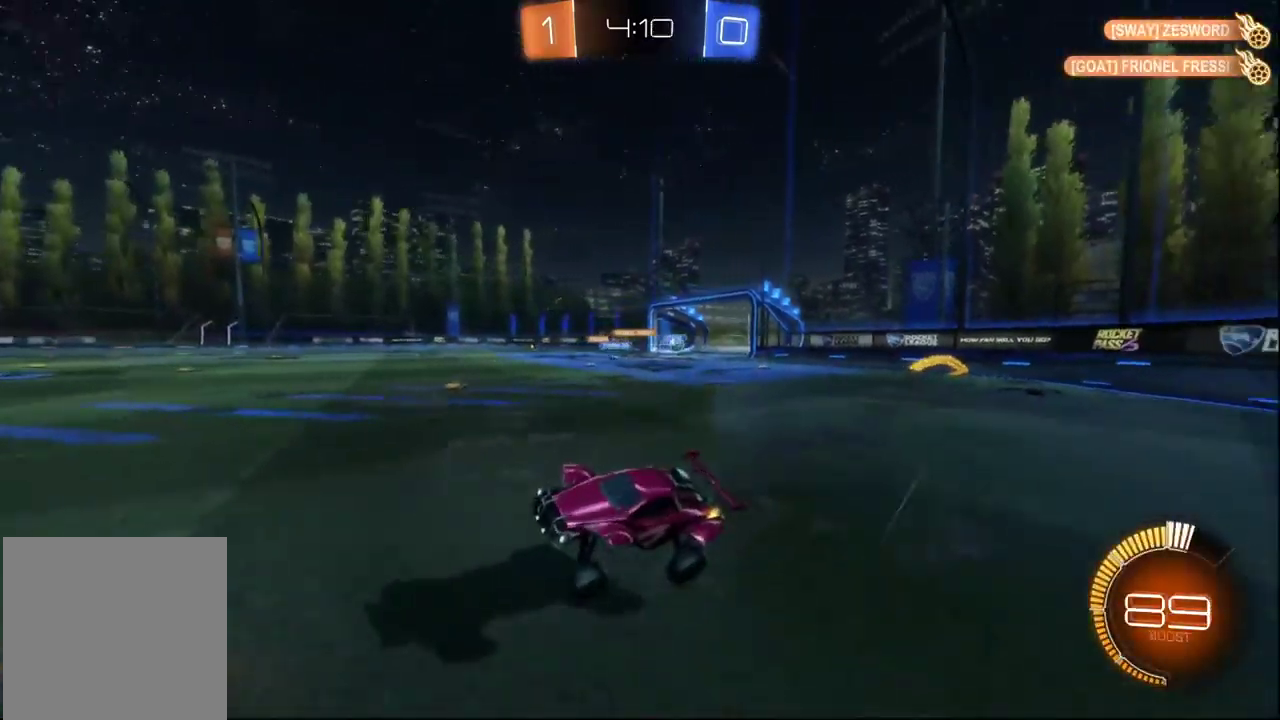
{"buttons": [], "left_stick": "center", "right_stick": "center", "events": [[233, "Y", "down"], [350, "Y", "up"]]}
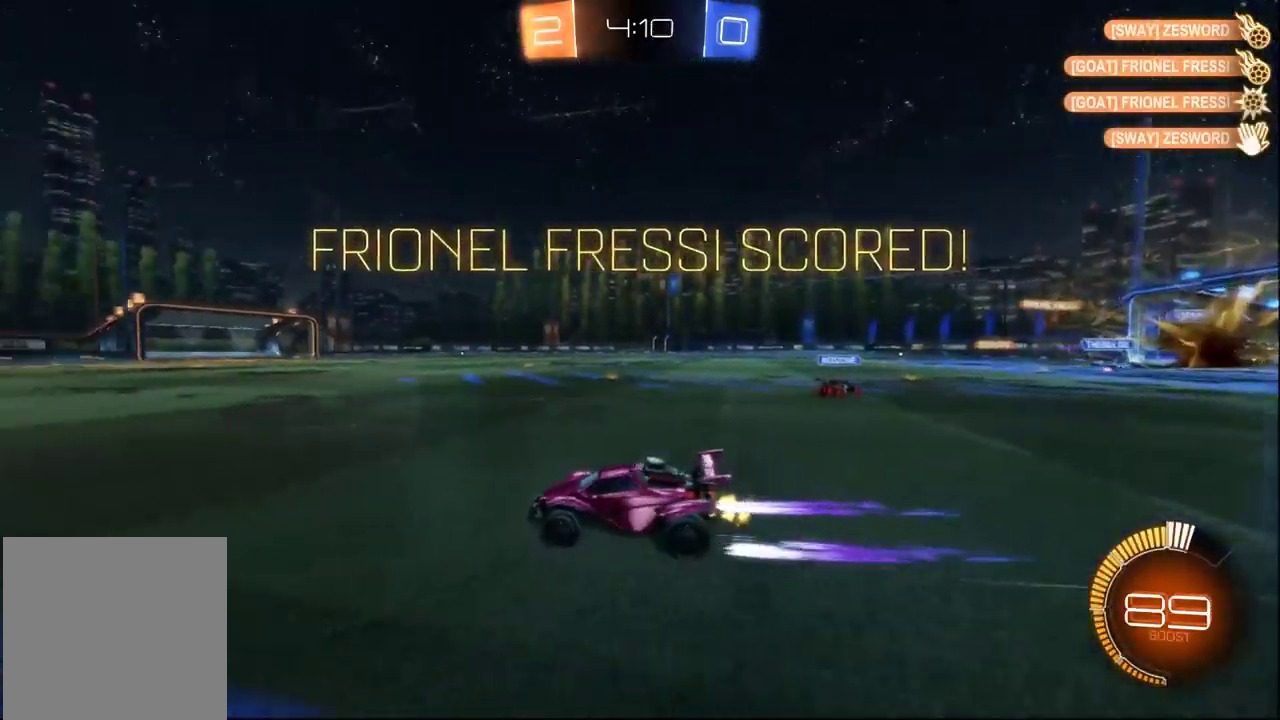
{"buttons": [], "left_stick": "center", "right_stick": "center", "events": [[333, "A", "down"], [400, "A", "up"]]}
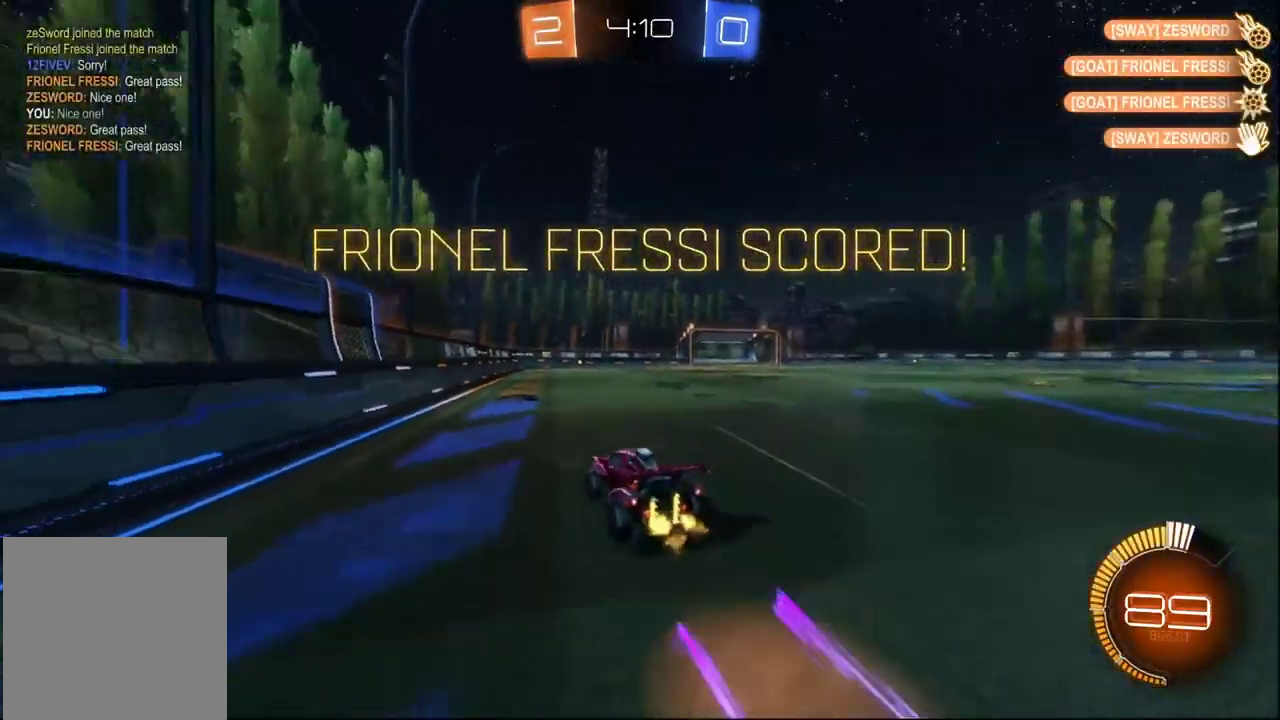
{"buttons": ["X"], "left_stick": "left", "right_stick": "center", "events": [[283, "X", "down"], [466, "left_stick", "left"]]}
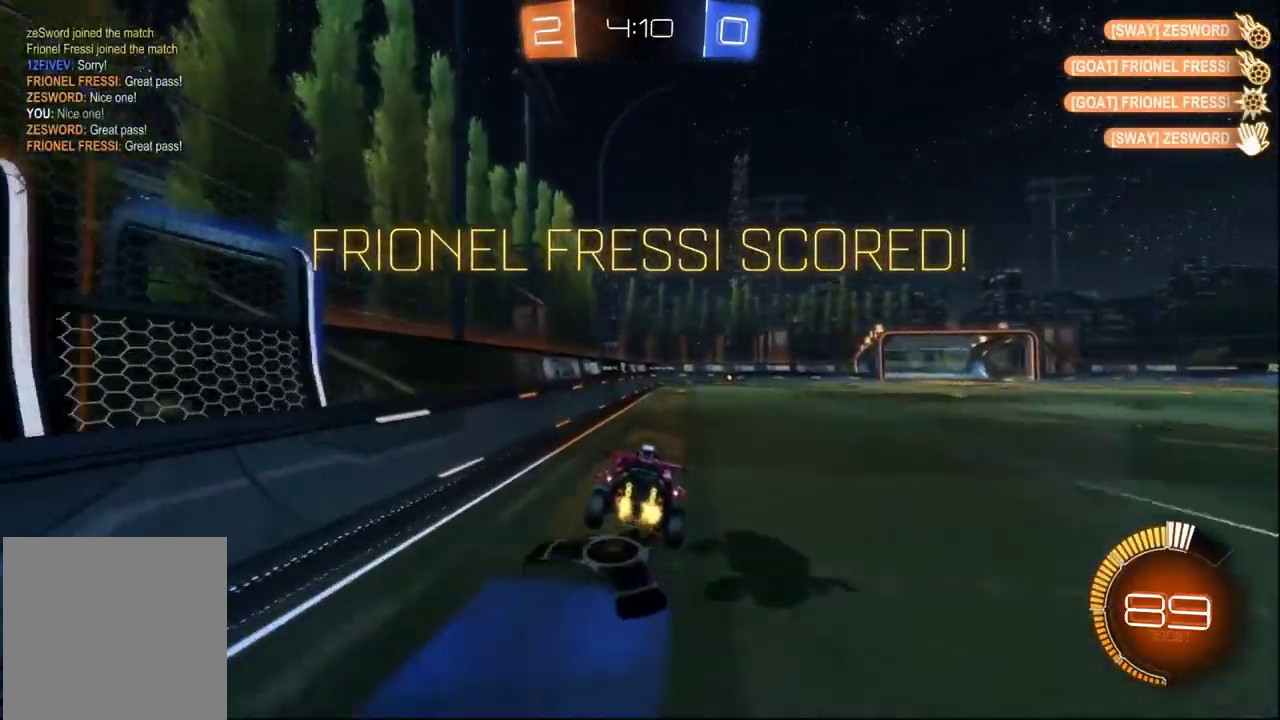
{"buttons": ["A", "B"], "left_stick": "right", "right_stick": "center", "events": [[100, "left_stick", "center"], [400, "A", "down"], [416, "left_stick", "right"], [500, "B", "down"], [500, "X", "up"]]}
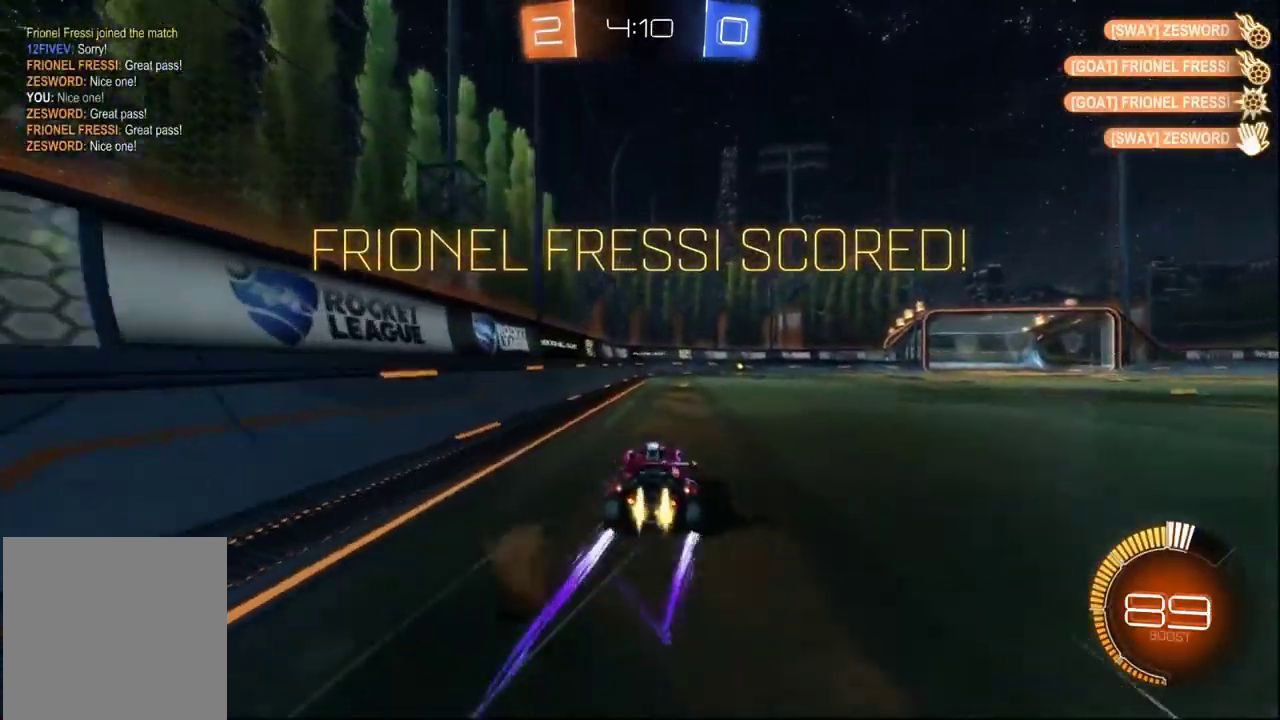
{"buttons": ["A", "B"], "left_stick": "up-left", "right_stick": "center", "events": [[100, "A", "up"], [266, "left_stick", "center"], [333, "left_stick", "up-left"], [433, "A", "down"]]}
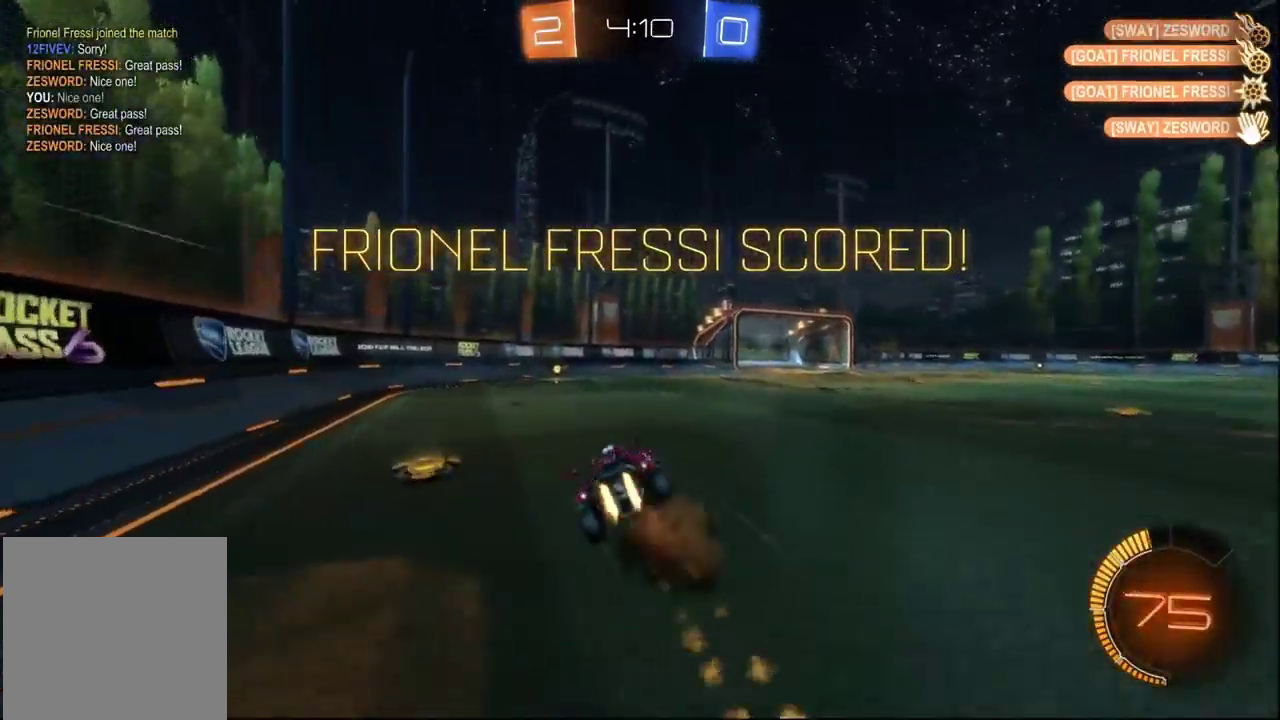
{"buttons": ["A", "B"], "left_stick": "center", "right_stick": "center", "events": [[100, "left_stick", "left"], [433, "left_stick", "center"]]}
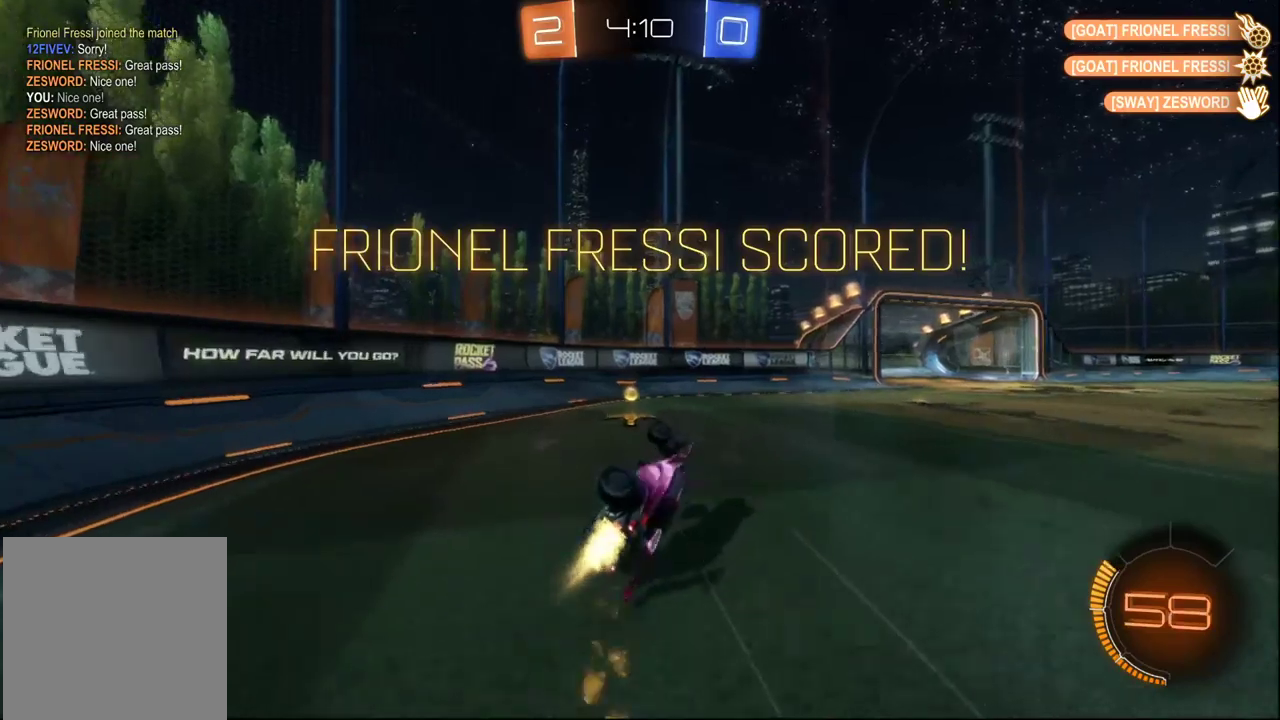
{"buttons": ["B"], "left_stick": "right", "right_stick": "center", "events": [[33, "R1", "down"], [317, "R1", "up"], [350, "left_stick", "right"], [433, "A", "up"]]}
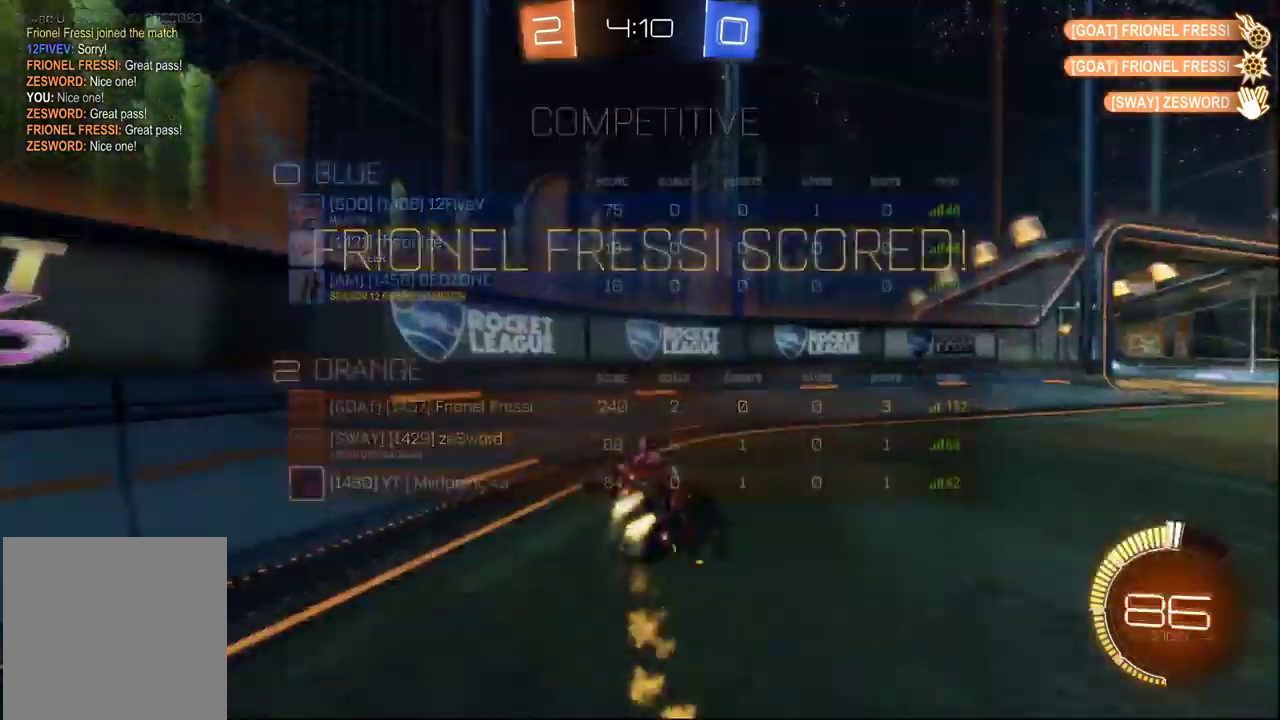
{"buttons": ["A", "B", "R1"], "left_stick": "right", "right_stick": "center", "events": [[283, "A", "down"], [350, "R1", "down"]]}
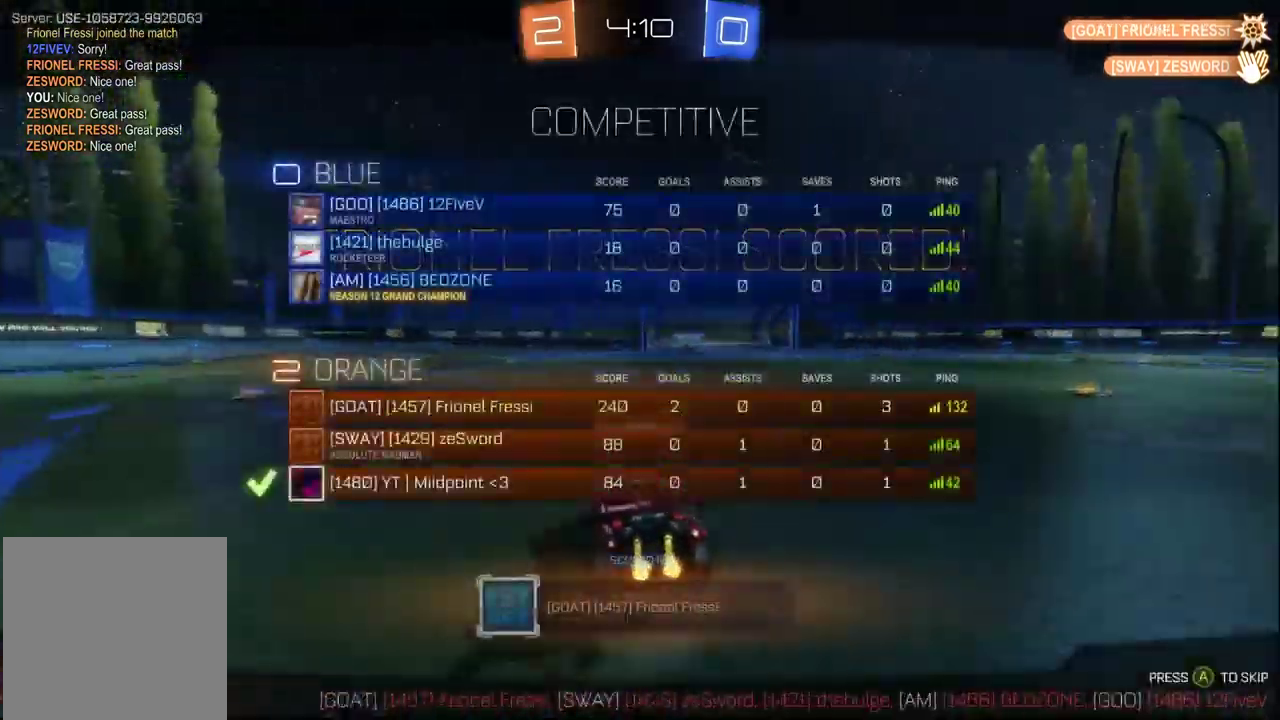
{"buttons": ["B"], "left_stick": "center", "right_stick": "center", "events": [[100, "R1", "up"], [150, "A", "up"], [317, "left_stick", "center"]]}
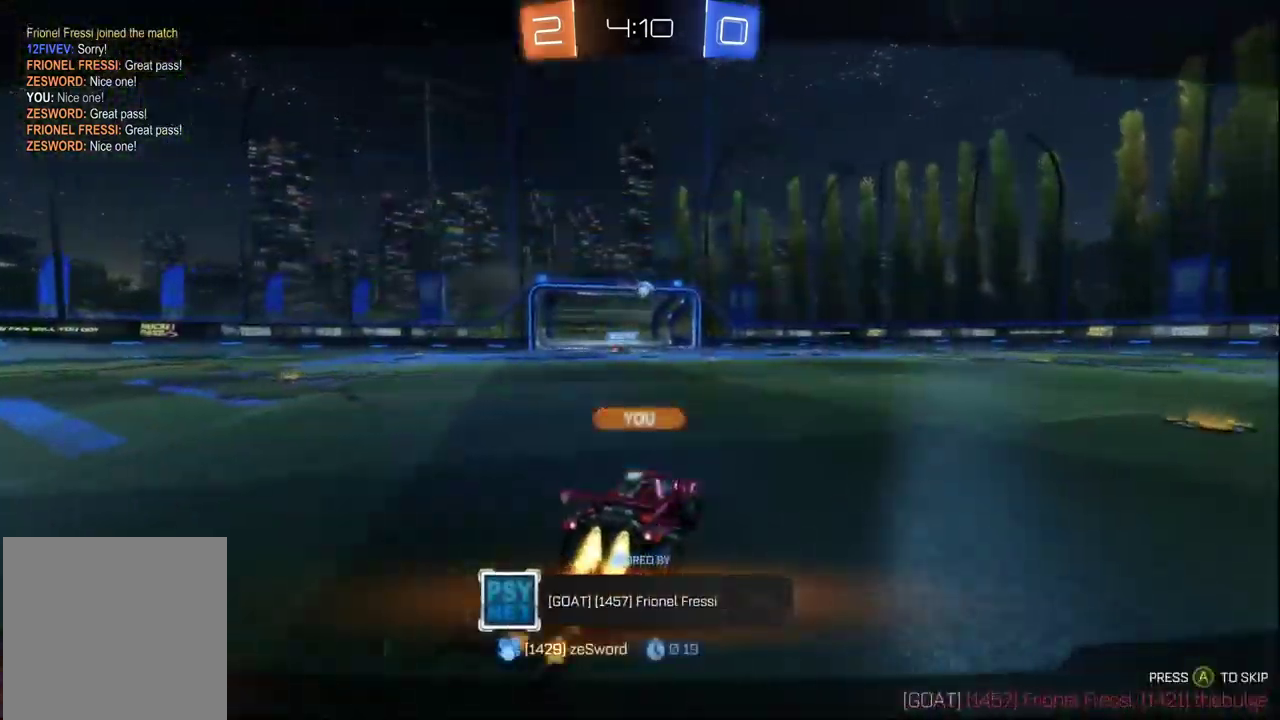
{"buttons": ["A"], "left_stick": "center", "right_stick": "center"}
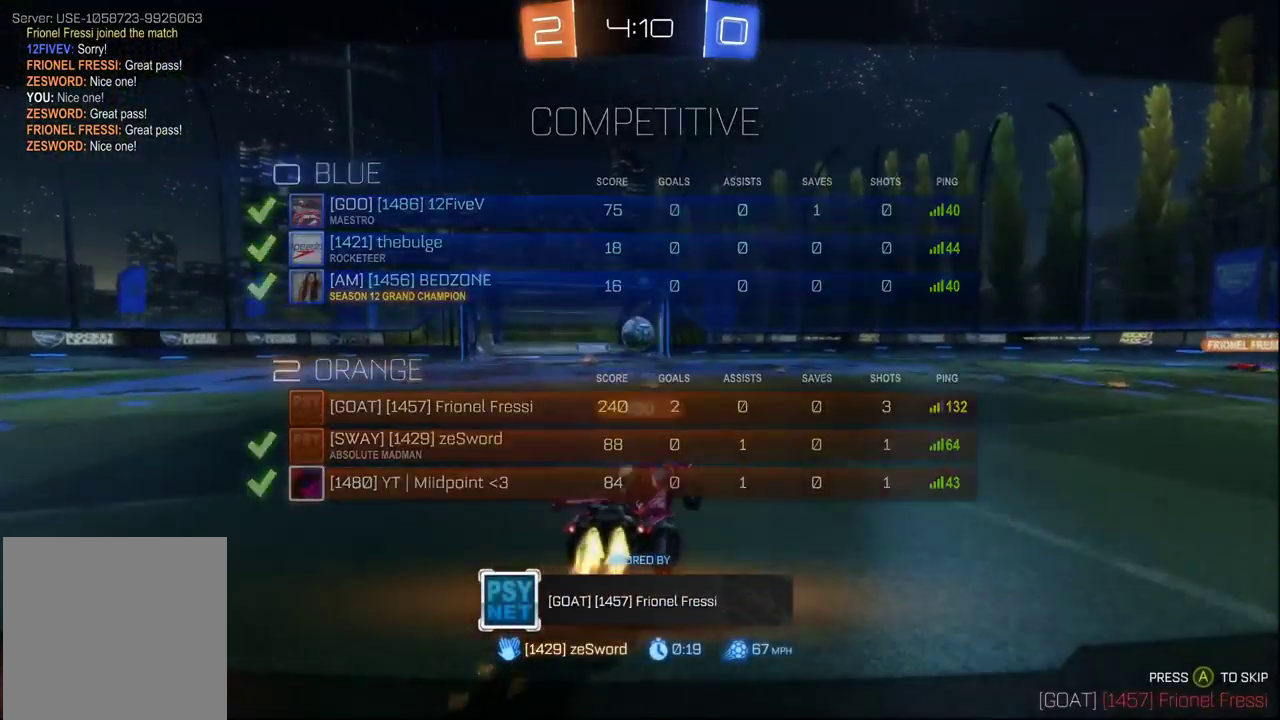
{"buttons": ["B", "R1"], "left_stick": "center", "right_stick": "center", "events": [[33, "A", "up"], [417, "B", "down"], [467, "R1", "down"]]}
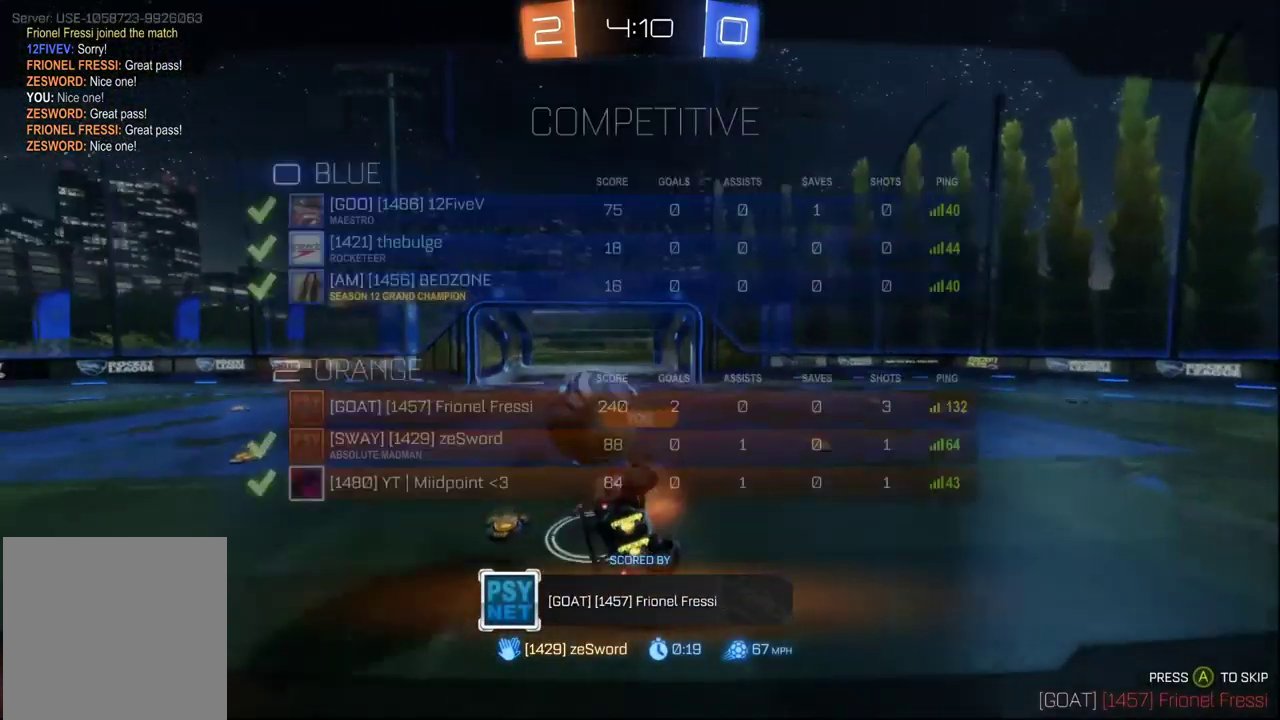
{"buttons": [], "left_stick": "center", "right_stick": "center", "events": [[233, "R1", "up"], [267, "B", "up"]]}
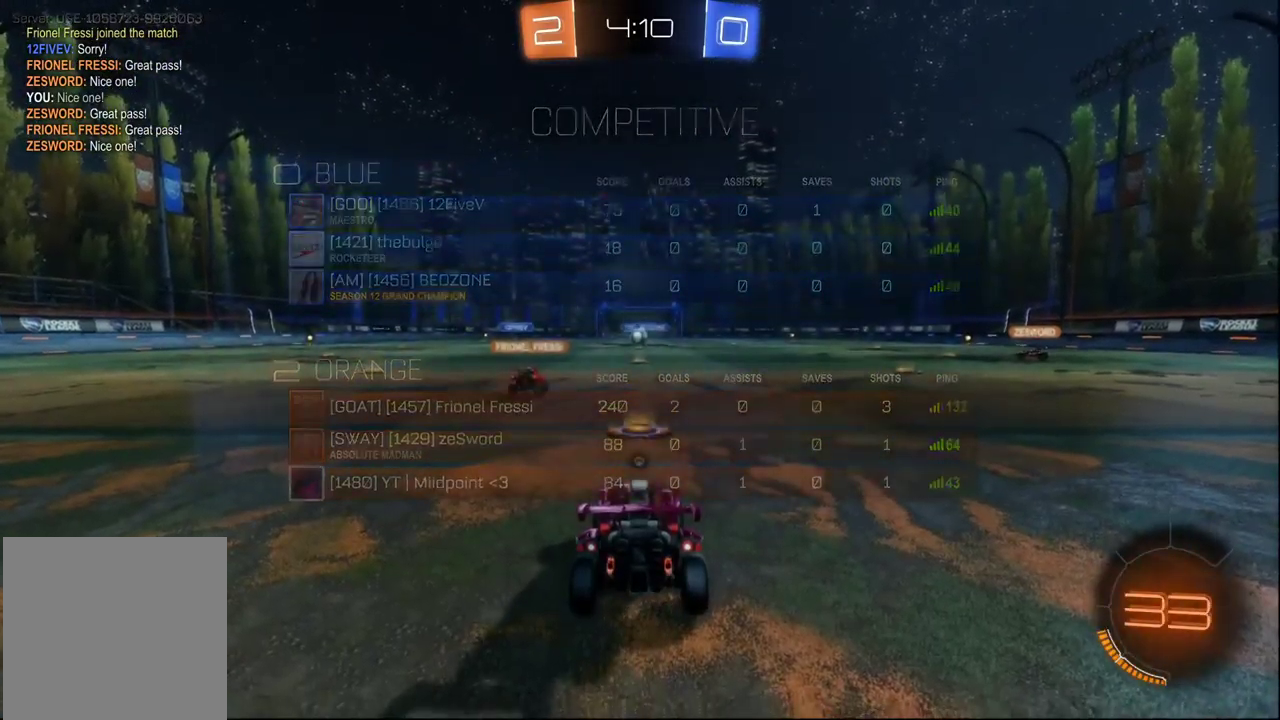
{"buttons": [], "left_stick": "center", "right_stick": "center", "events": [[17, "B", "down"], [100, "R1", "down"], [250, "R1", "up"], [317, "B", "up"]]}
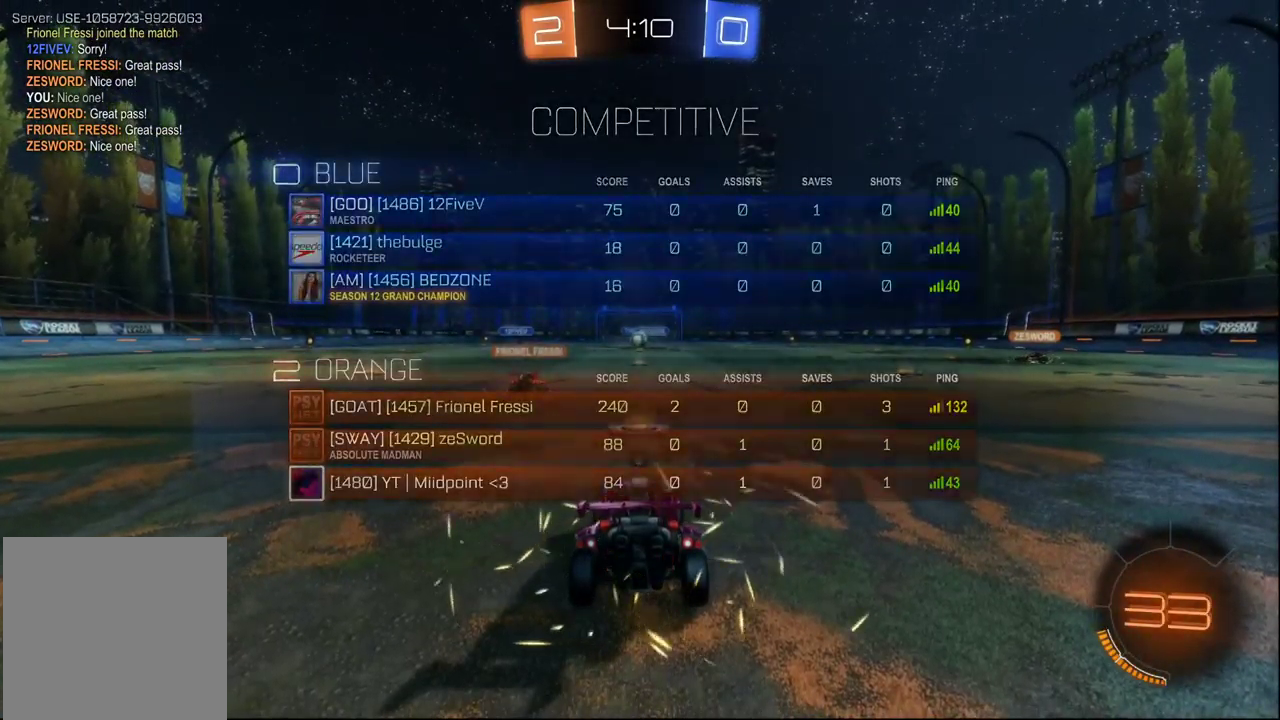
{"buttons": ["Y"], "left_stick": "center", "right_stick": "center", "events": [[167, "B", "down"], [300, "B", "up"], [383, "Y", "down"]]}
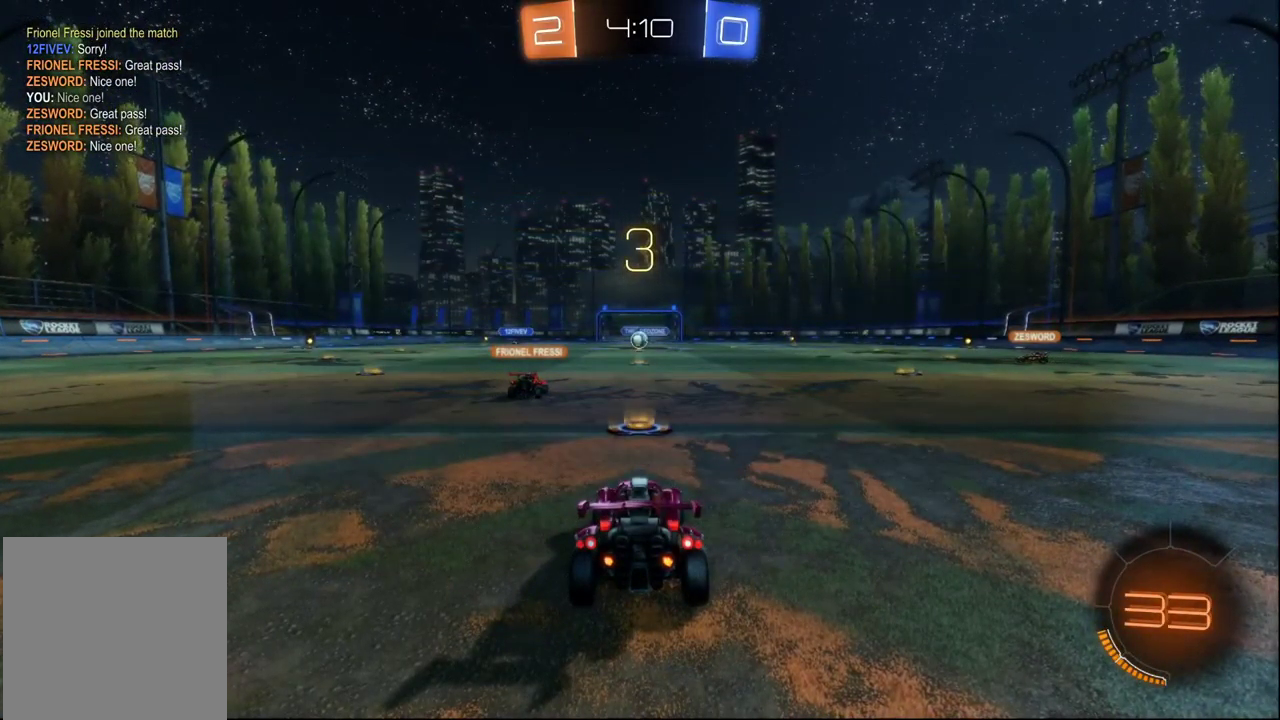
{"buttons": [], "left_stick": "center", "right_stick": "center", "events": [[33, "Y", "up"], [367, "R1", "down"], [483, "R1", "up"]]}
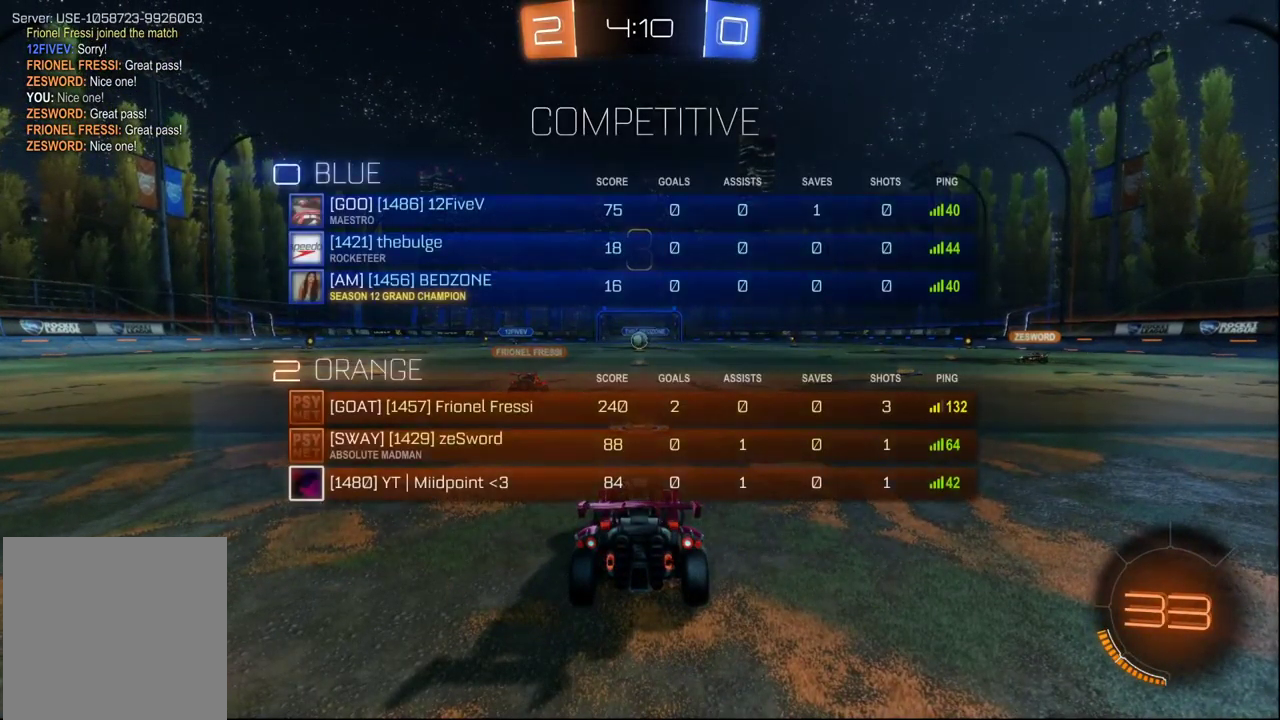
{"buttons": [], "left_stick": "center", "right_stick": "center", "events": [[150, "R3", "down"], [233, "R3", "up"], [333, "R3", "down"], [400, "R3", "up"]]}
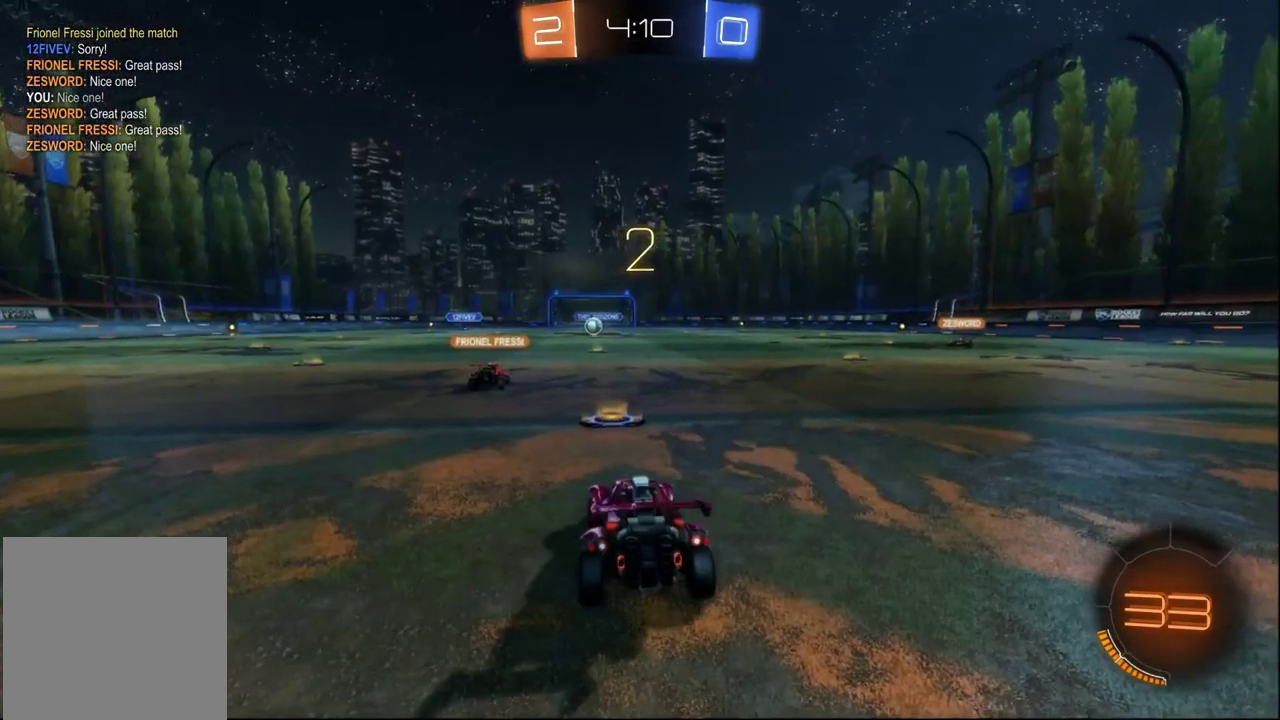
{"buttons": ["Y"], "left_stick": "center", "right_stick": "center", "events": [[500, "Y", "down"]]}
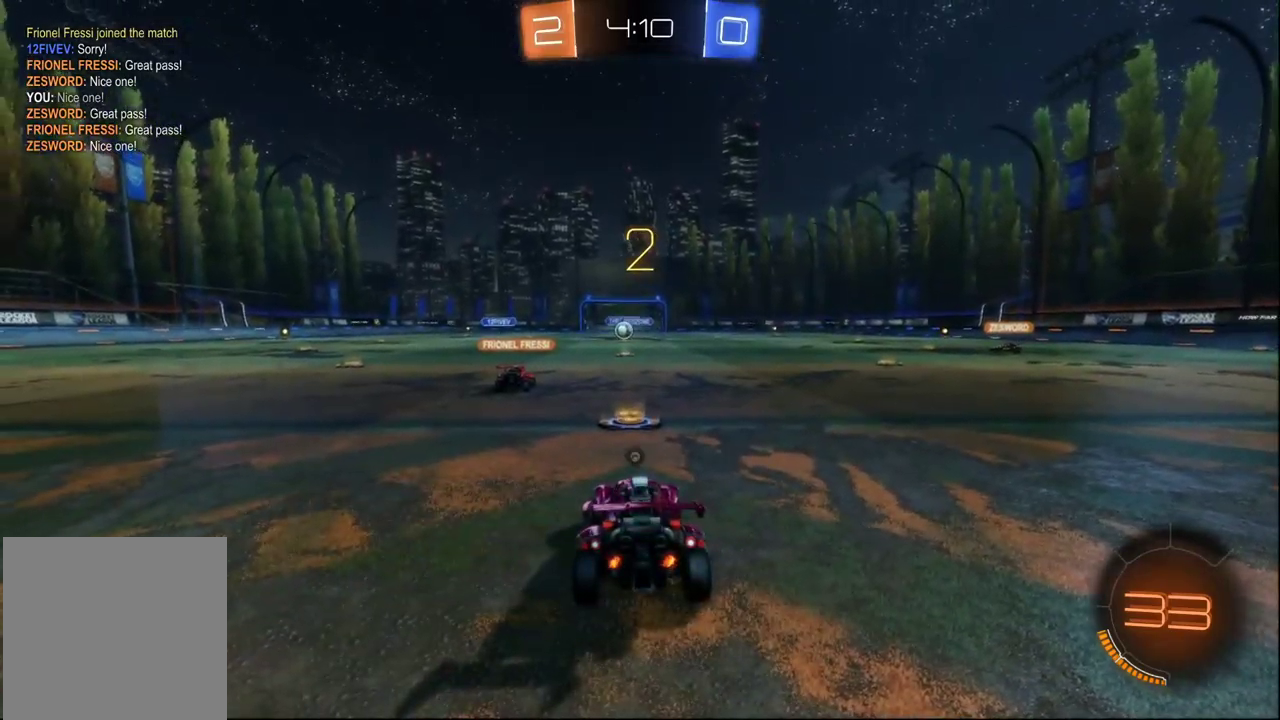
{"buttons": [], "left_stick": "center", "right_stick": "center", "events": [[100, "Y", "up"], [367, "Y", "down"], [434, "Y", "up"]]}
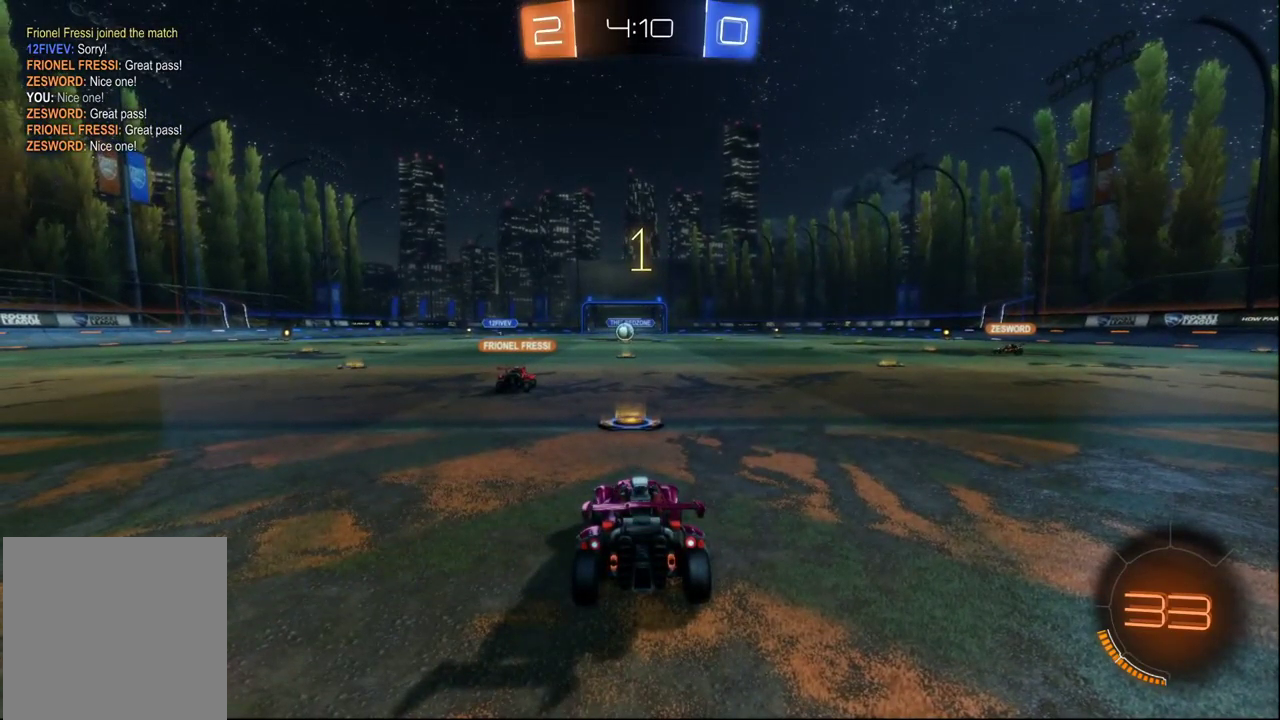
{"buttons": ["B"], "left_stick": "center", "right_stick": "center", "events": [[300, "B", "down"]]}
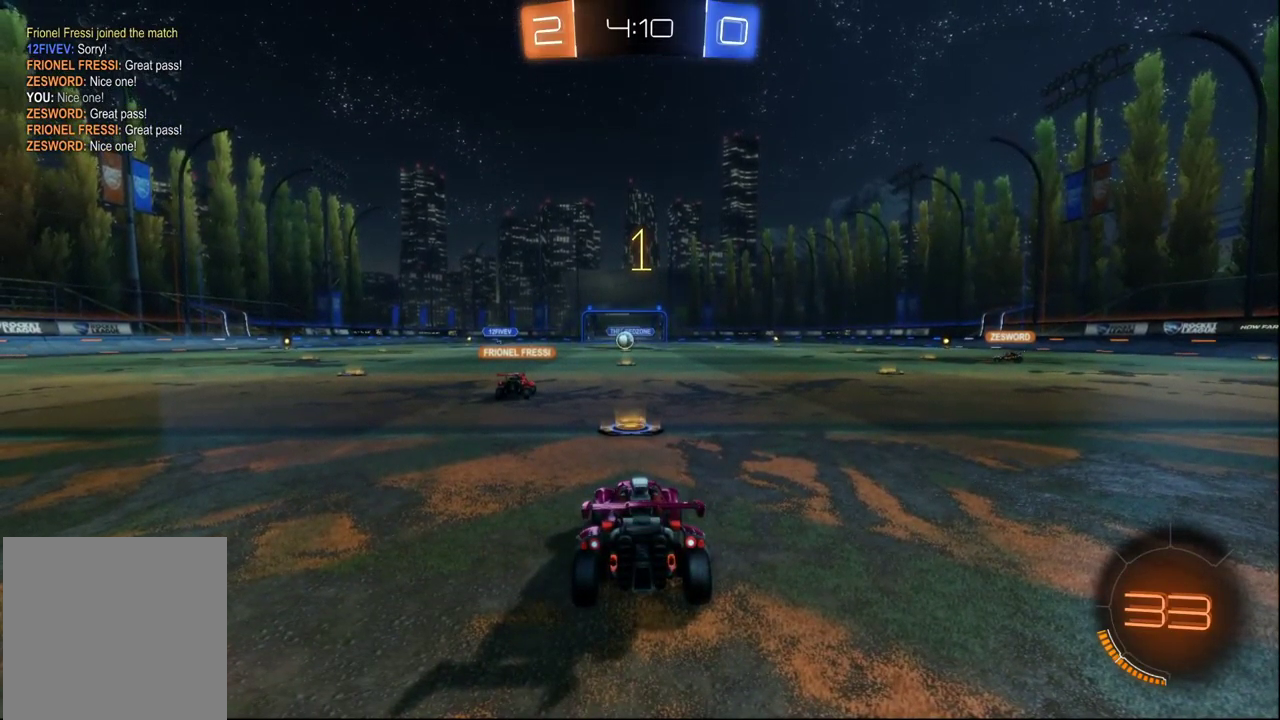
{"buttons": ["B"], "left_stick": "right", "right_stick": "center", "events": [[367, "left_stick", "right"]]}